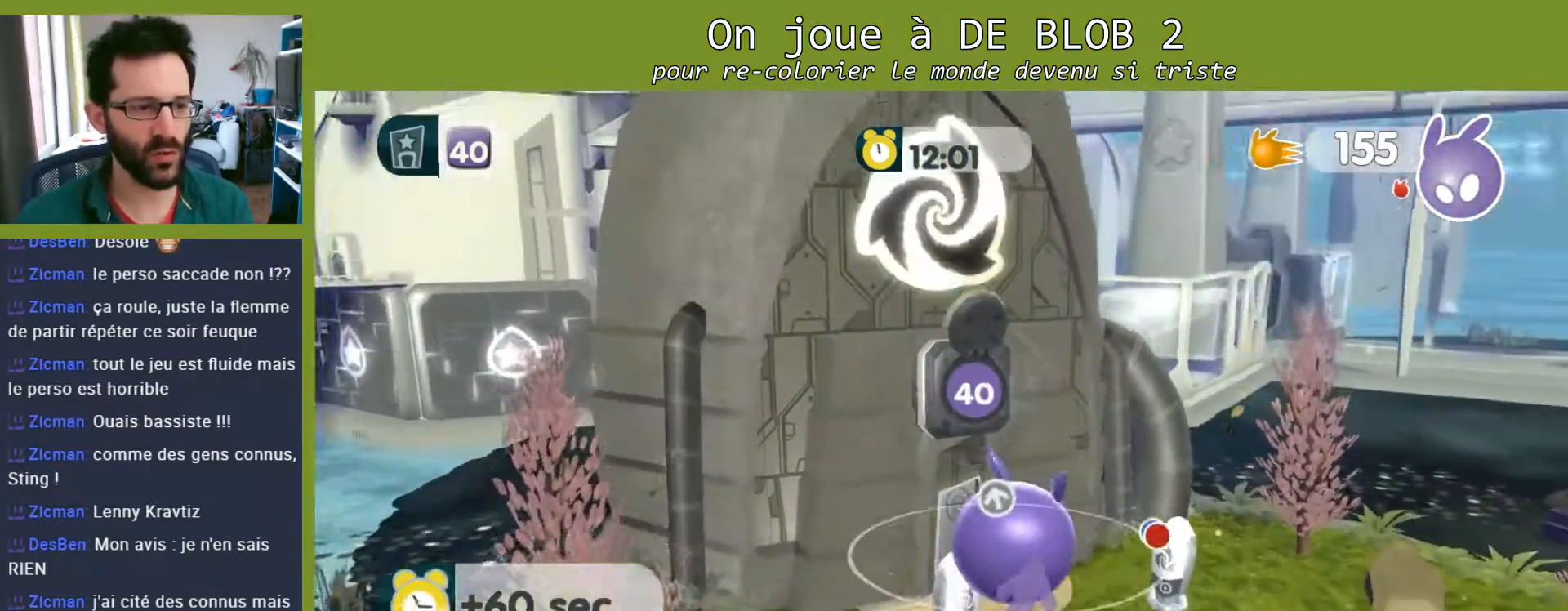
Gameplay with a controller (Xbox layout); each line is a JSON object with the inputs held at the frame after it. "events" lists button and stick changes between this image and that frame as [ms after this image, input, new state], when the widget could be followed in between. Not read: L3 R3.
{"buttons": ["L2"], "left_stick": "up", "right_stick": "center", "events": [[67, "A", "up"], [100, "A", "down"], [167, "A", "up"], [233, "A", "down"], [300, "A", "up"]]}
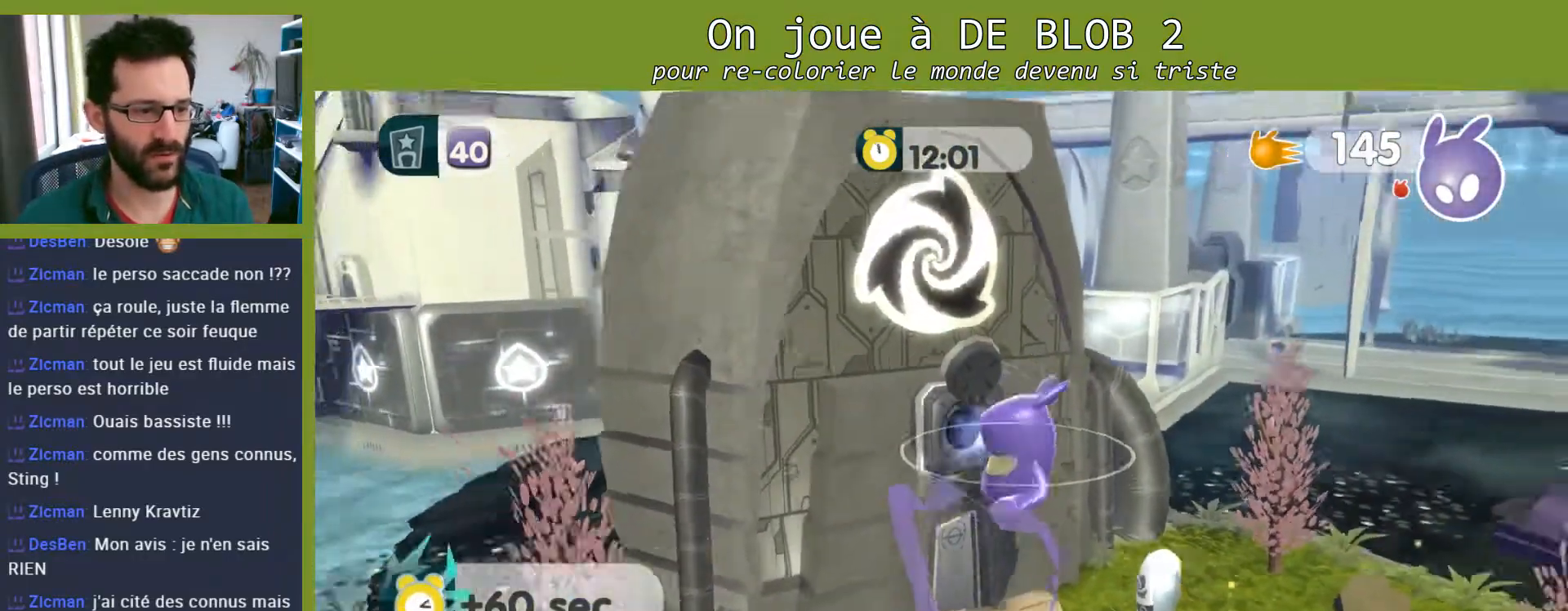
{"buttons": ["L2"], "left_stick": "up", "right_stick": "center", "events": [[267, "A", "down"], [400, "A", "up"]]}
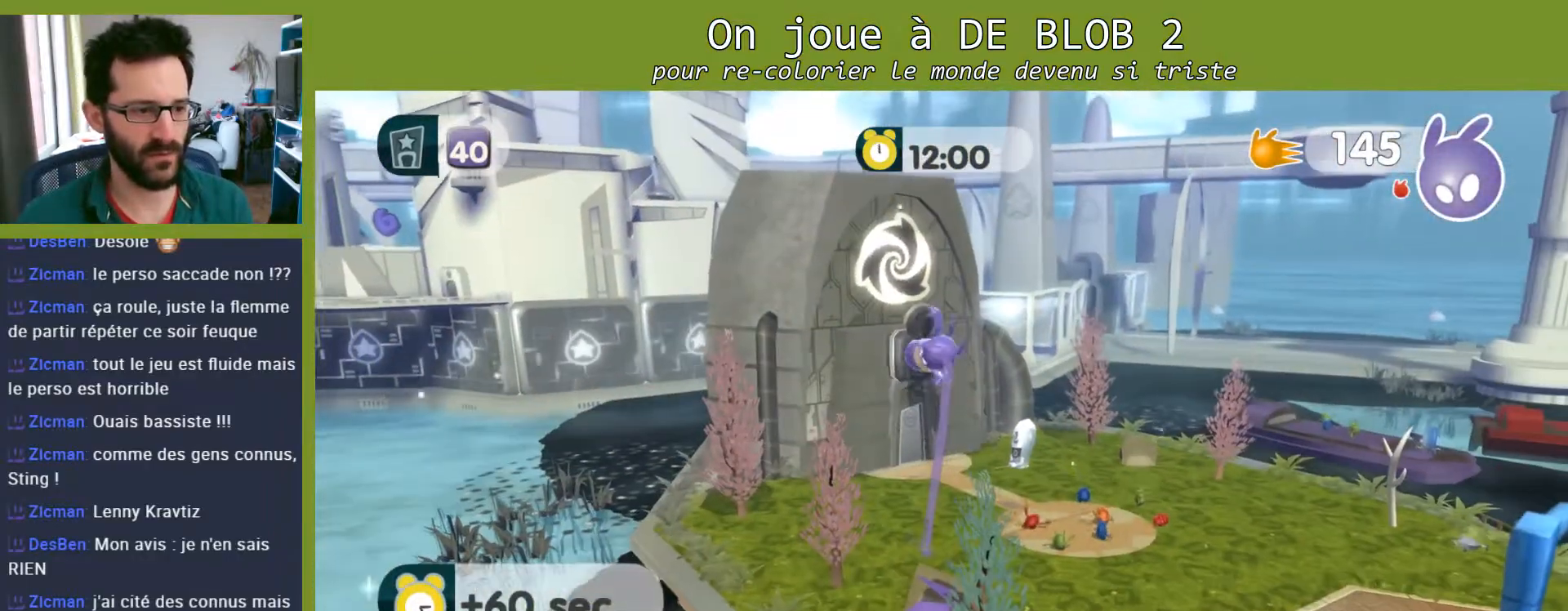
{"buttons": [], "left_stick": "center", "right_stick": "center", "events": [[133, "left_stick", "center"], [167, "L2", "up"]]}
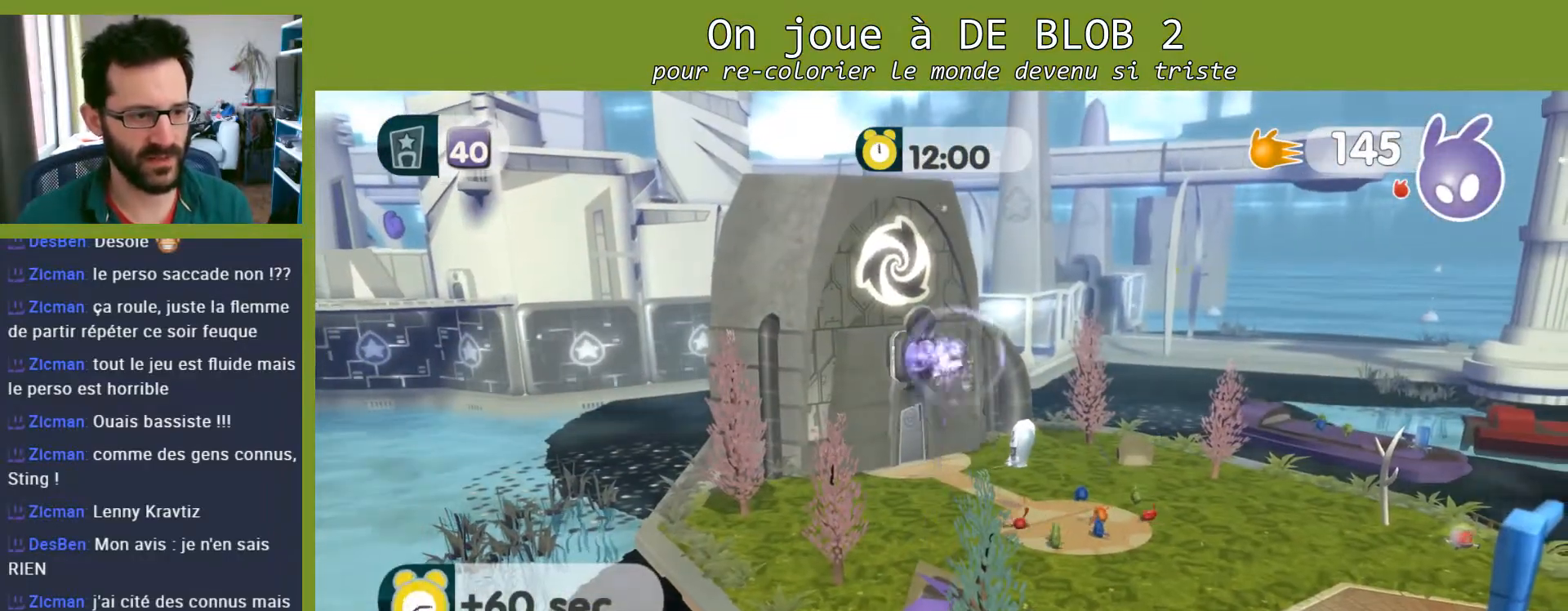
{"buttons": [], "left_stick": "center", "right_stick": "center", "events": []}
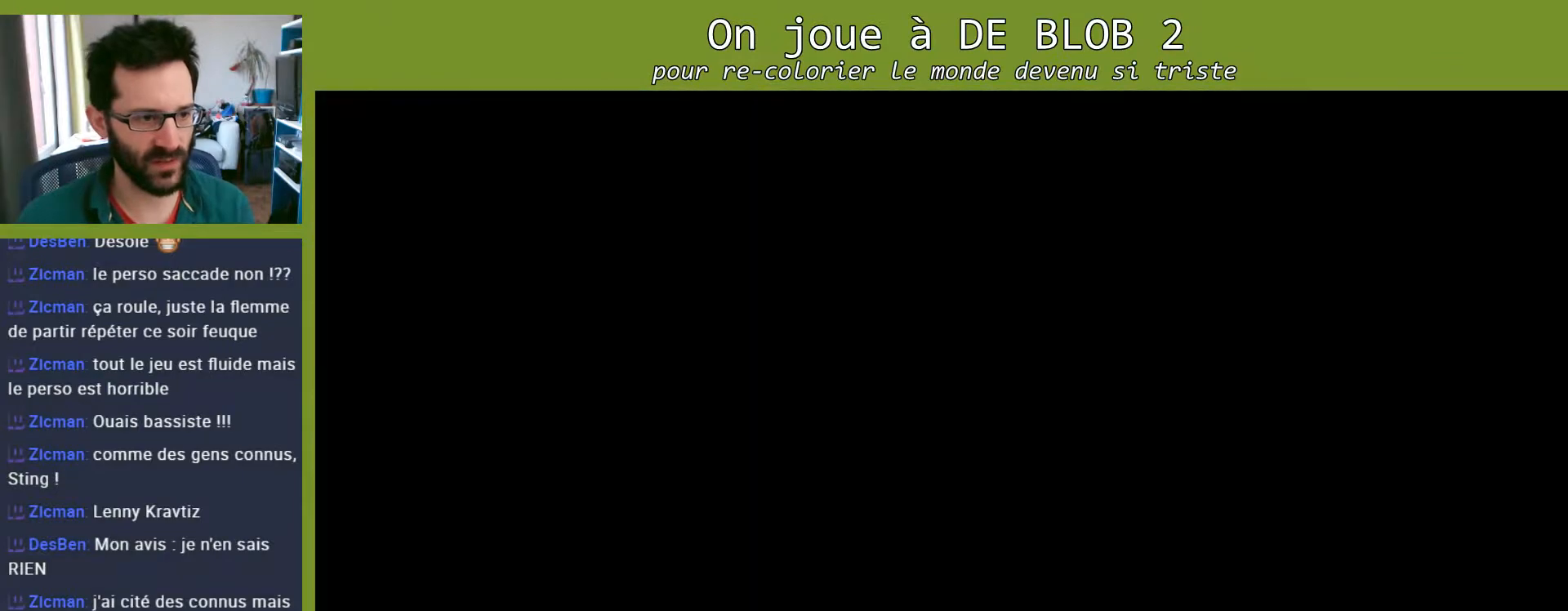
{"buttons": [], "left_stick": "center", "right_stick": "center", "events": []}
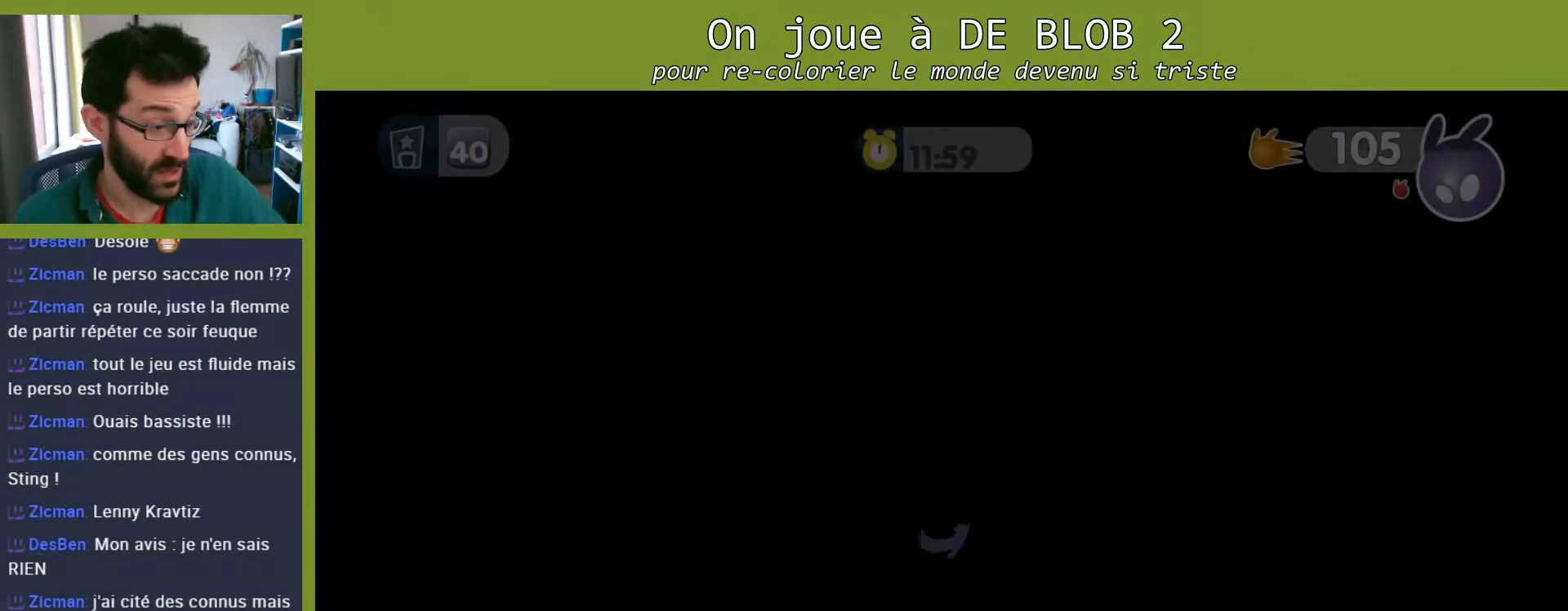
{"buttons": [], "left_stick": "center", "right_stick": "center", "events": []}
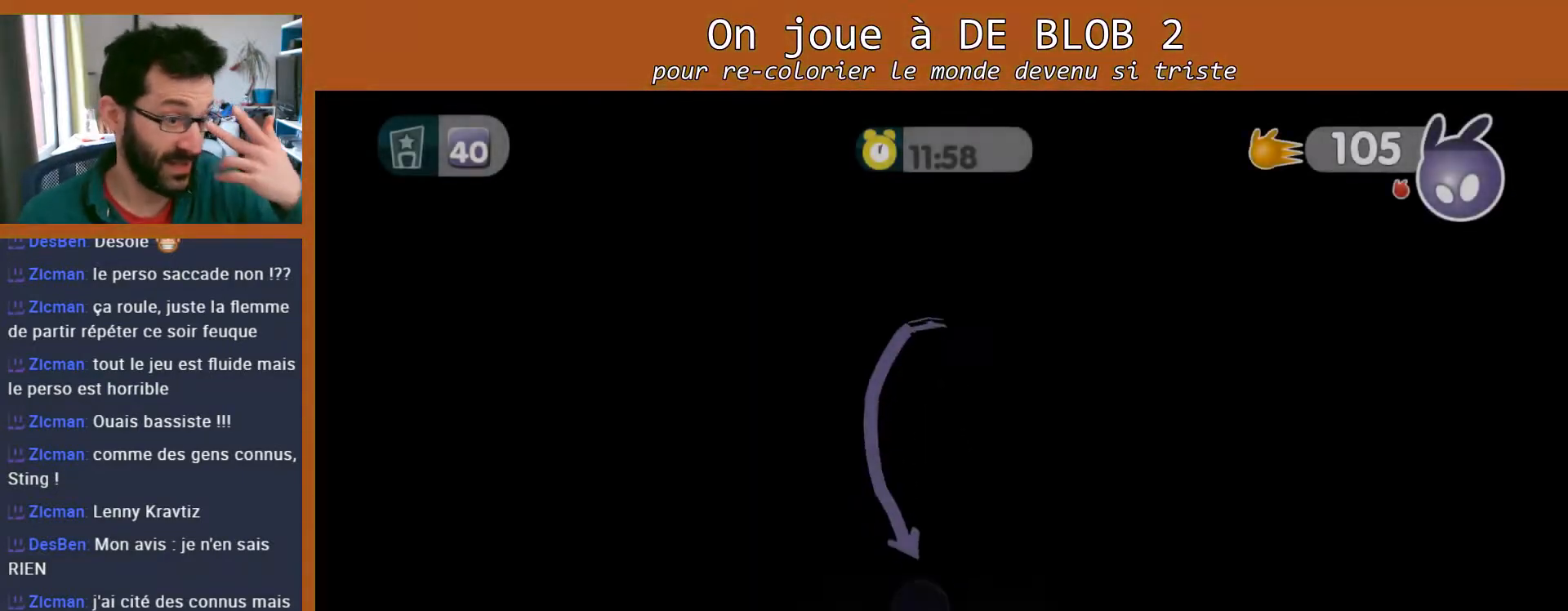
{"buttons": [], "left_stick": "center", "right_stick": "center", "events": []}
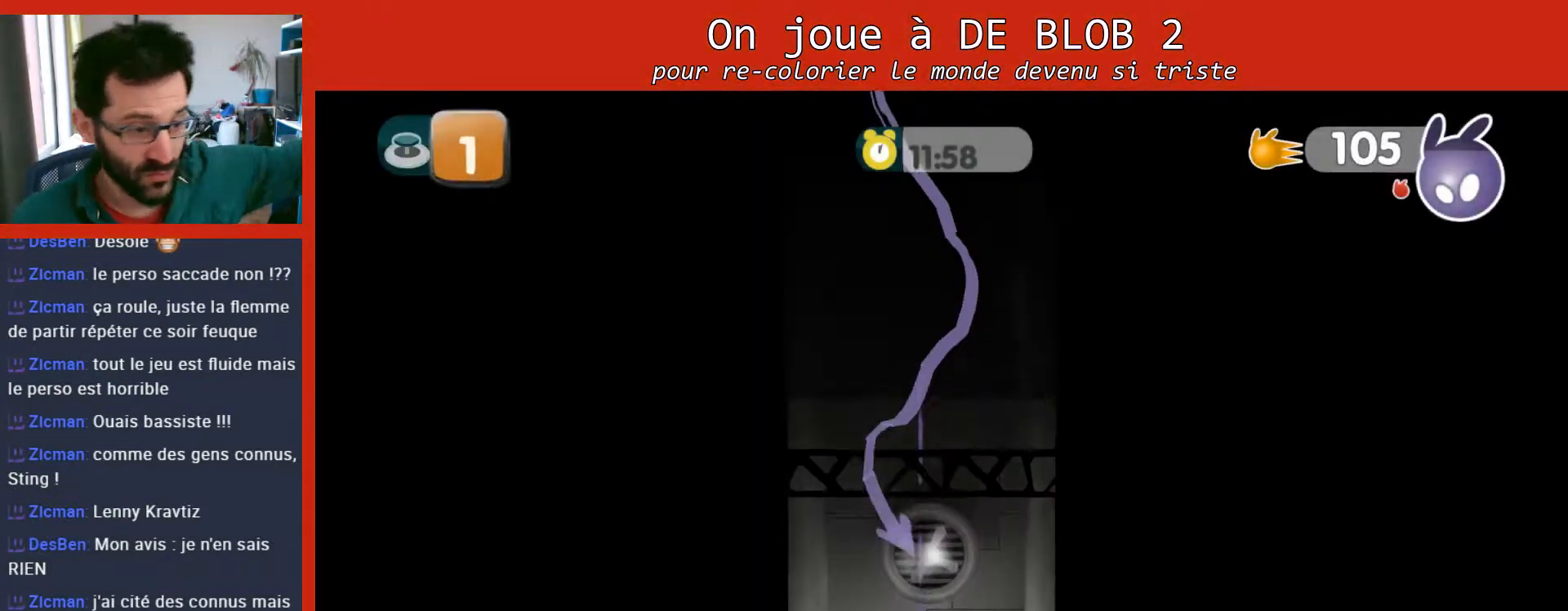
{"buttons": [], "left_stick": "center", "right_stick": "center", "events": []}
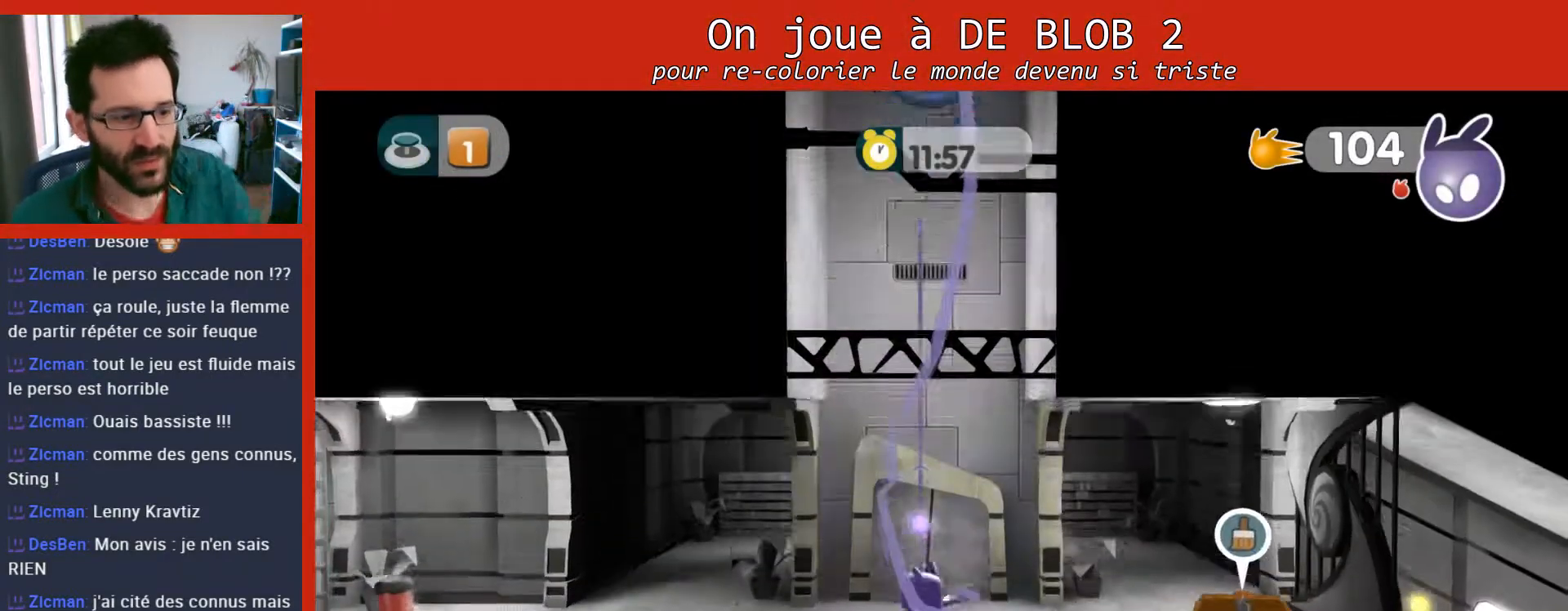
{"buttons": [], "left_stick": "center", "right_stick": "center", "events": []}
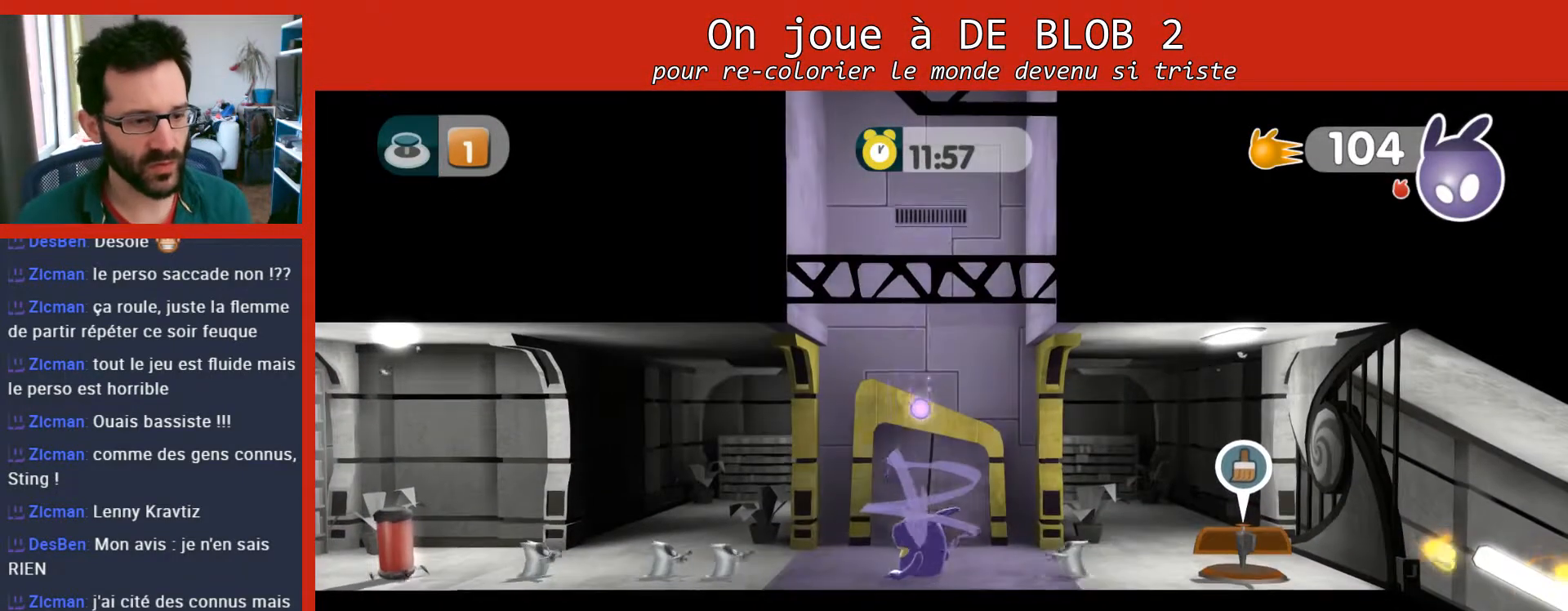
{"buttons": ["A", "L2"], "left_stick": "center", "right_stick": "center", "events": [[133, "L2", "down"], [233, "A", "down"], [300, "A", "up"], [400, "A", "down"], [433, "A", "up"], [500, "A", "down"]]}
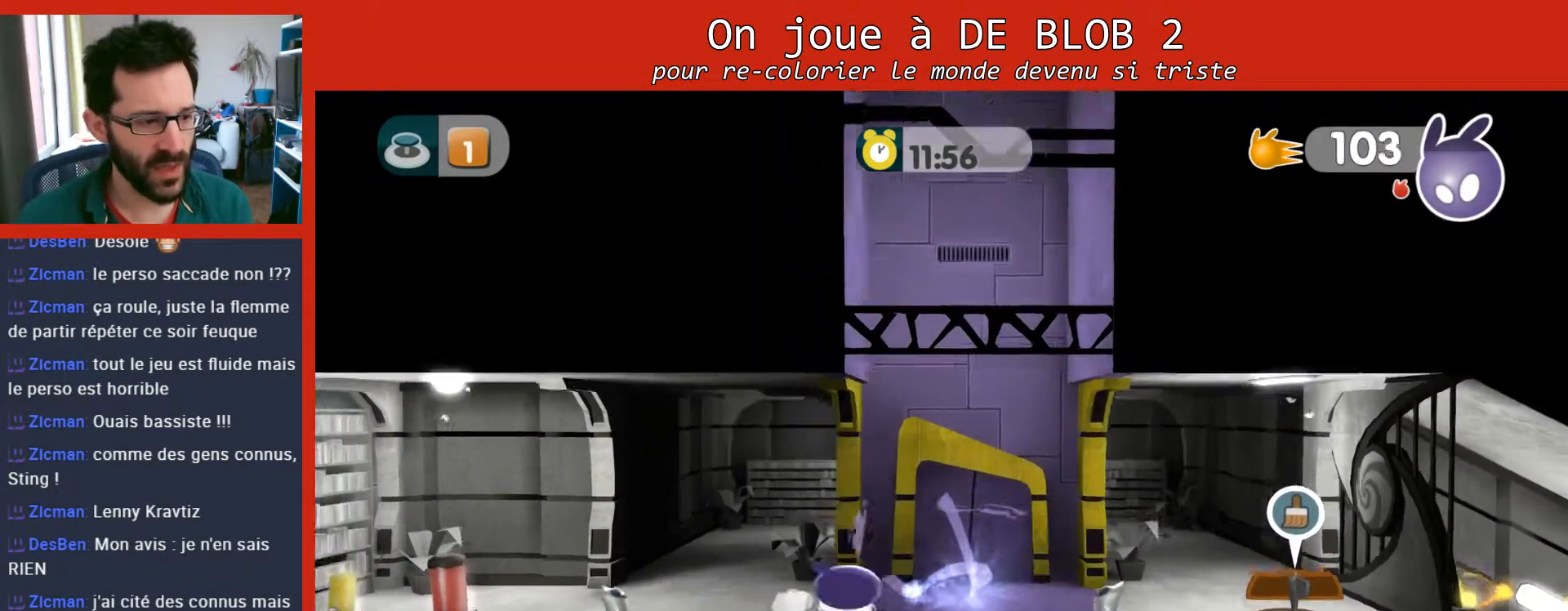
{"buttons": ["A", "L2"], "left_stick": "center", "right_stick": "center", "events": [[33, "A", "up"], [100, "A", "down"], [167, "A", "up"], [233, "A", "down"], [300, "A", "up"], [367, "A", "down"], [400, "A", "up"], [500, "A", "down"]]}
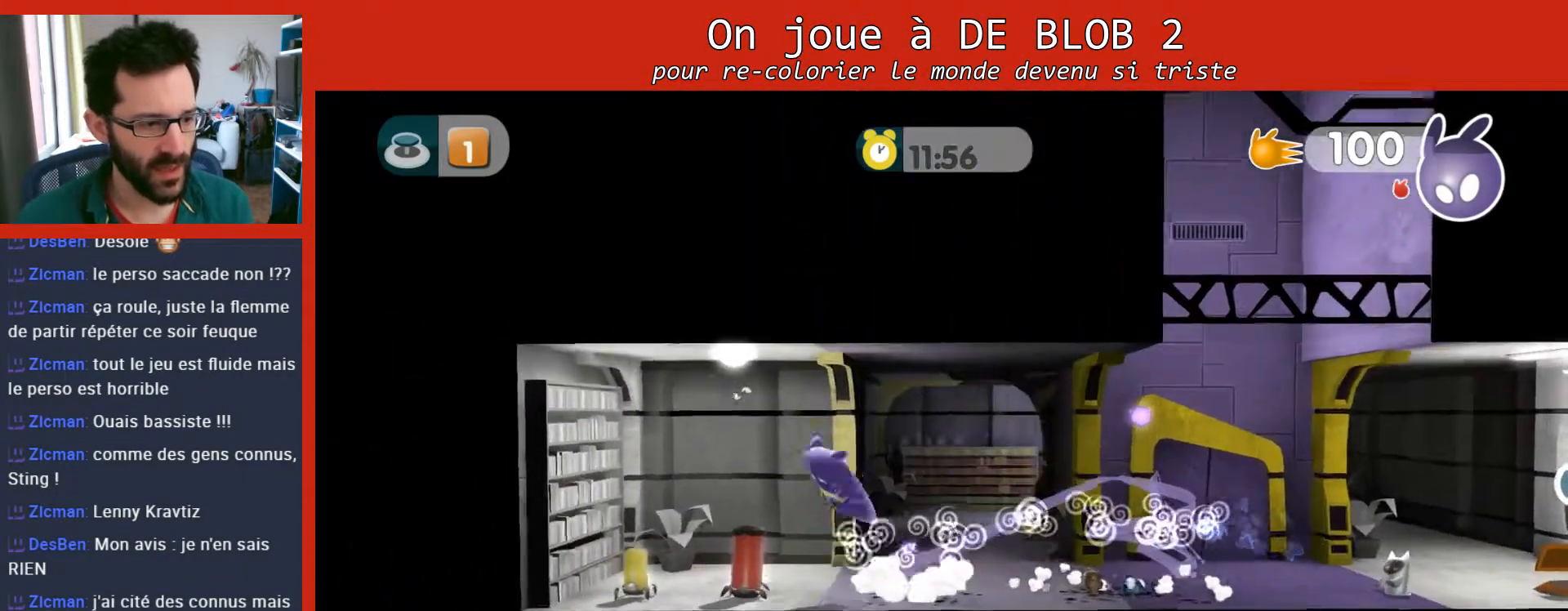
{"buttons": ["L2"], "left_stick": "center", "right_stick": "center", "events": [[67, "A", "up"], [133, "A", "down"], [167, "A", "up"], [267, "A", "down"], [300, "A", "up"], [400, "A", "down"], [467, "A", "up"]]}
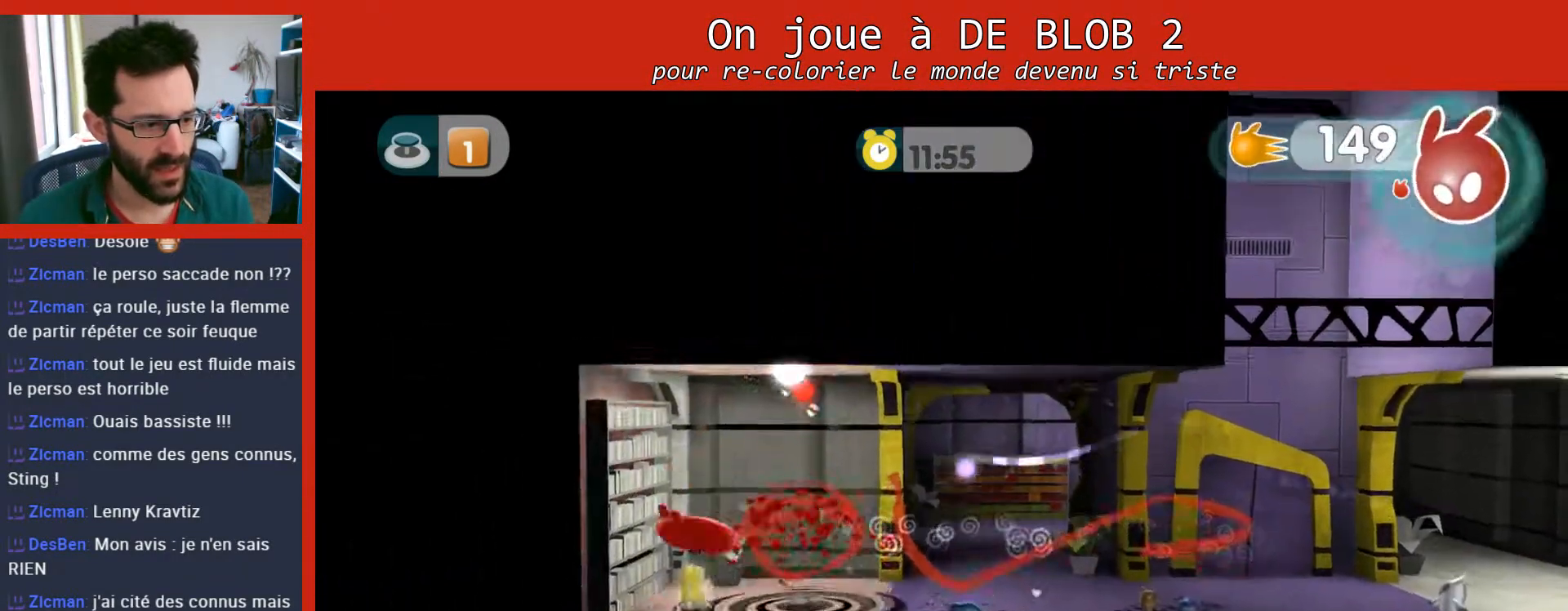
{"buttons": ["L2"], "left_stick": "up-left", "right_stick": "center", "events": [[33, "A", "down"], [133, "A", "up"], [467, "left_stick", "up-left"]]}
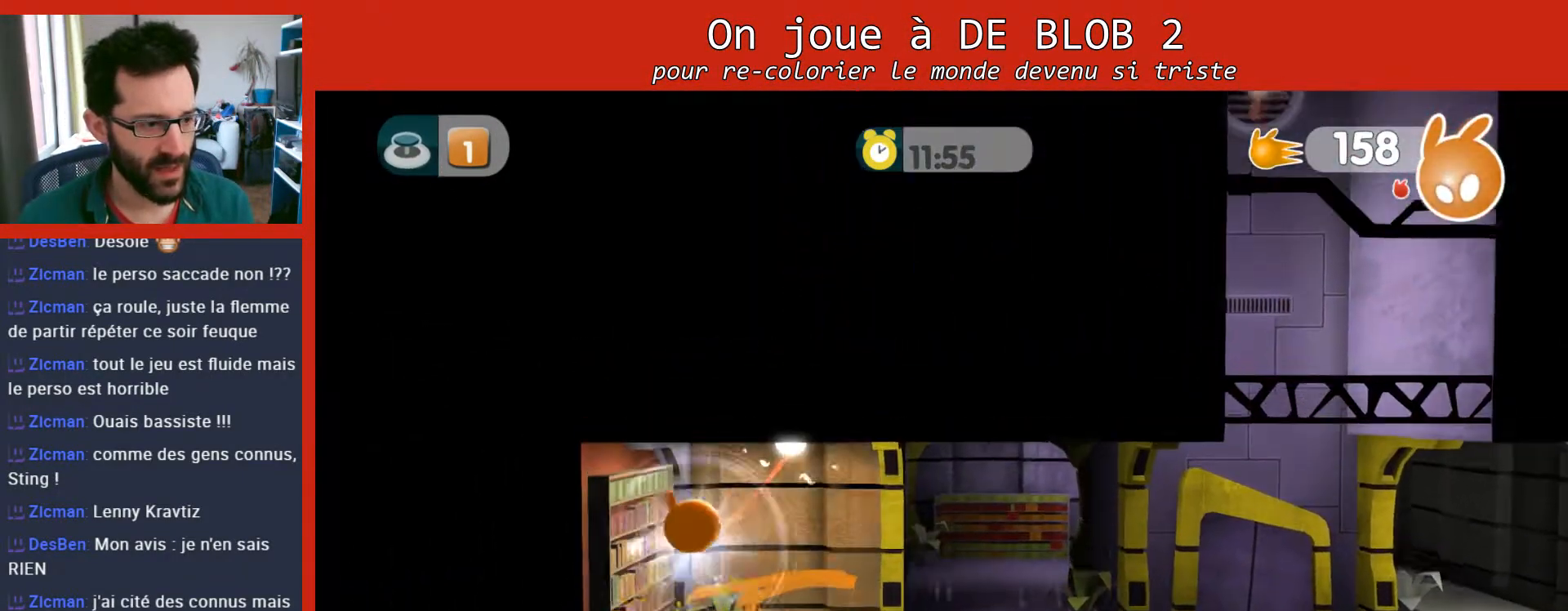
{"buttons": [], "left_stick": "right", "right_stick": "center", "events": [[67, "L2", "up"], [300, "left_stick", "up-right"], [367, "left_stick", "right"]]}
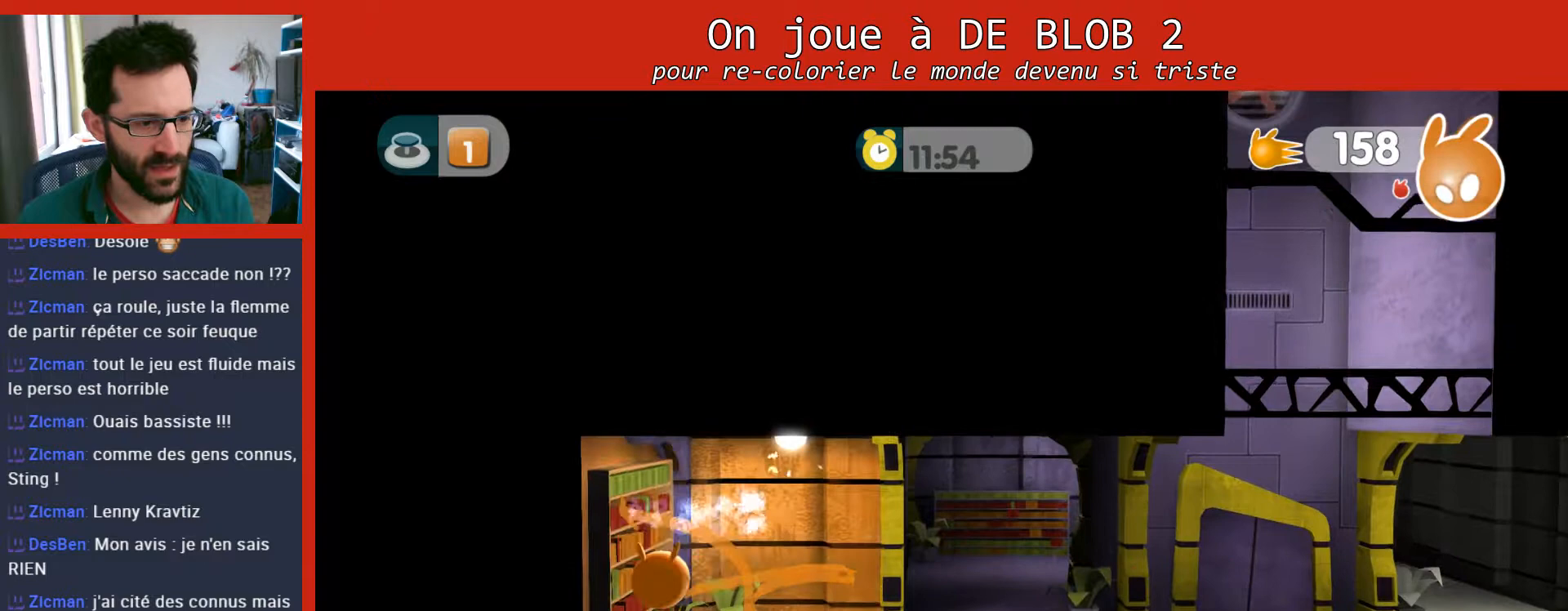
{"buttons": [], "left_stick": "right", "right_stick": "center", "events": []}
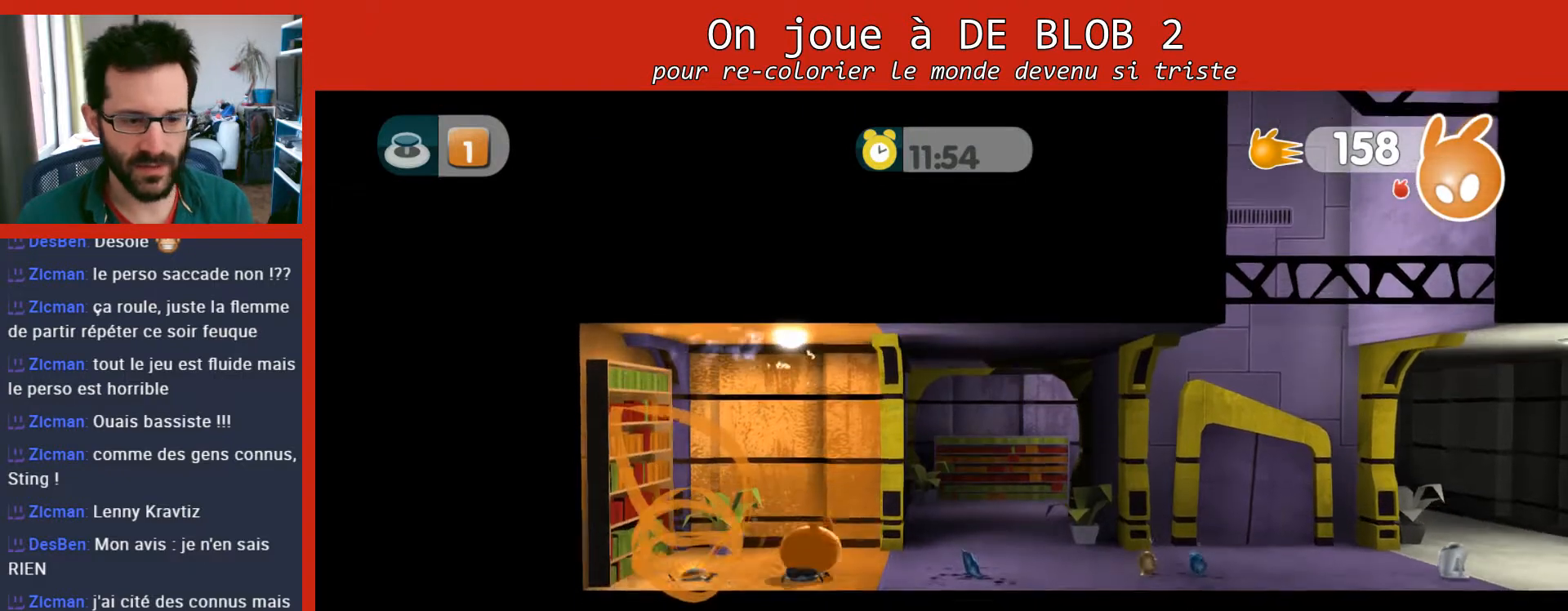
{"buttons": ["A", "L2"], "left_stick": "right", "right_stick": "center", "events": [[167, "L2", "down"], [333, "A", "down"], [433, "A", "up"], [467, "A", "down"]]}
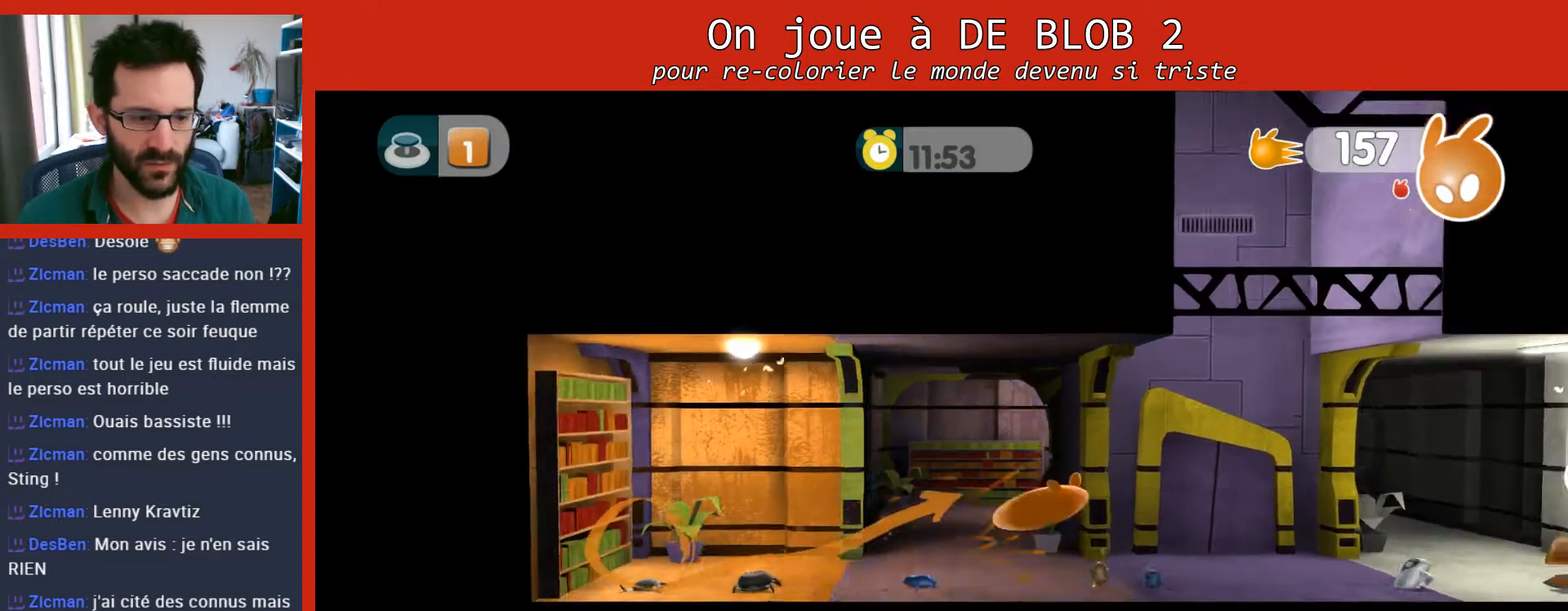
{"buttons": ["L2"], "left_stick": "right", "right_stick": "center", "events": [[33, "A", "up"], [100, "A", "down"], [200, "A", "up"], [233, "A", "down"], [300, "A", "up"]]}
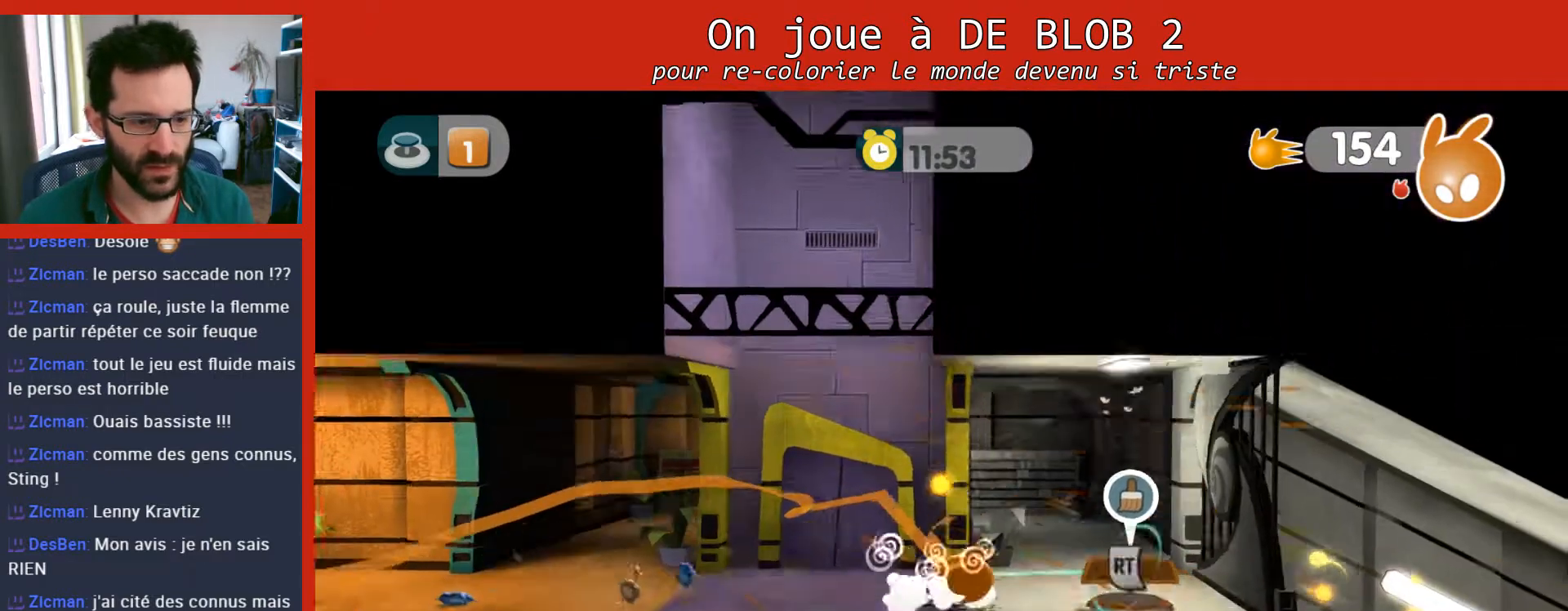
{"buttons": [], "left_stick": "center", "right_stick": "center", "events": [[33, "L2", "up"], [33, "left_stick", "center"], [233, "left_stick", "right"], [433, "left_stick", "up"], [500, "left_stick", "center"]]}
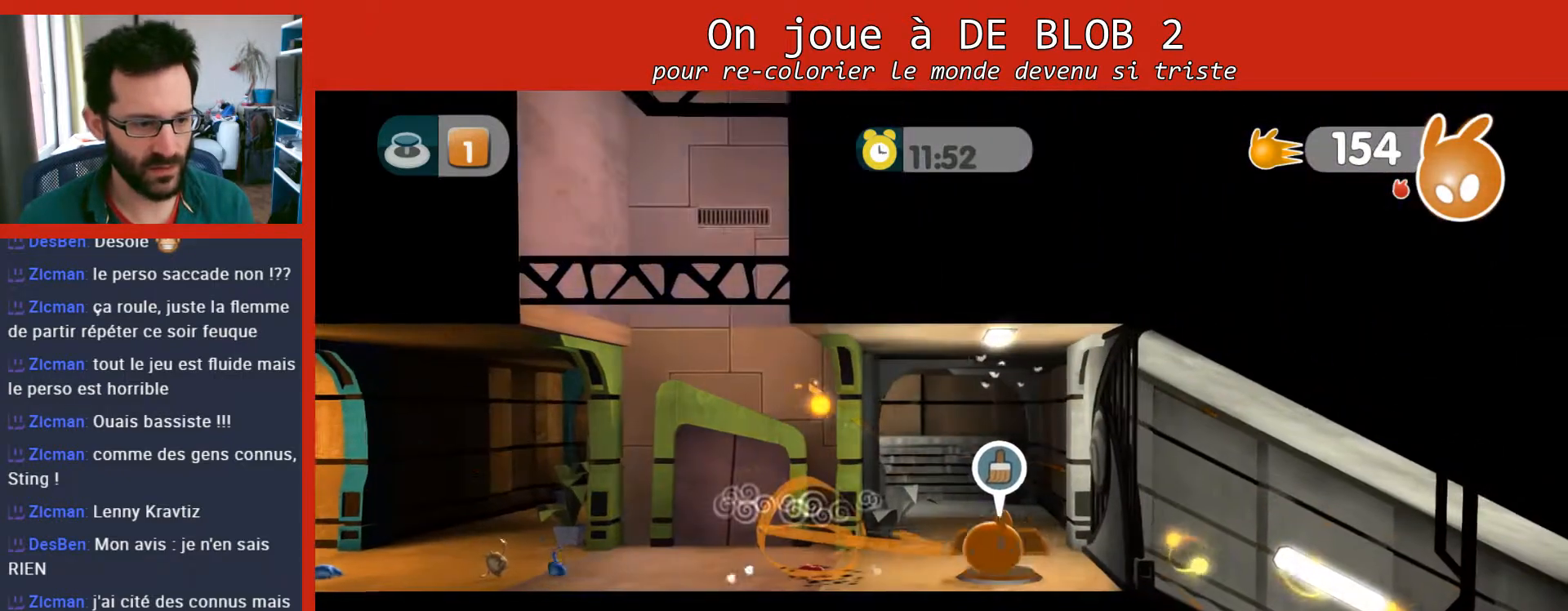
{"buttons": ["L2"], "left_stick": "up-left", "right_stick": "center", "events": [[333, "L2", "down"], [433, "A", "down"], [433, "left_stick", "up-left"], [500, "A", "up"]]}
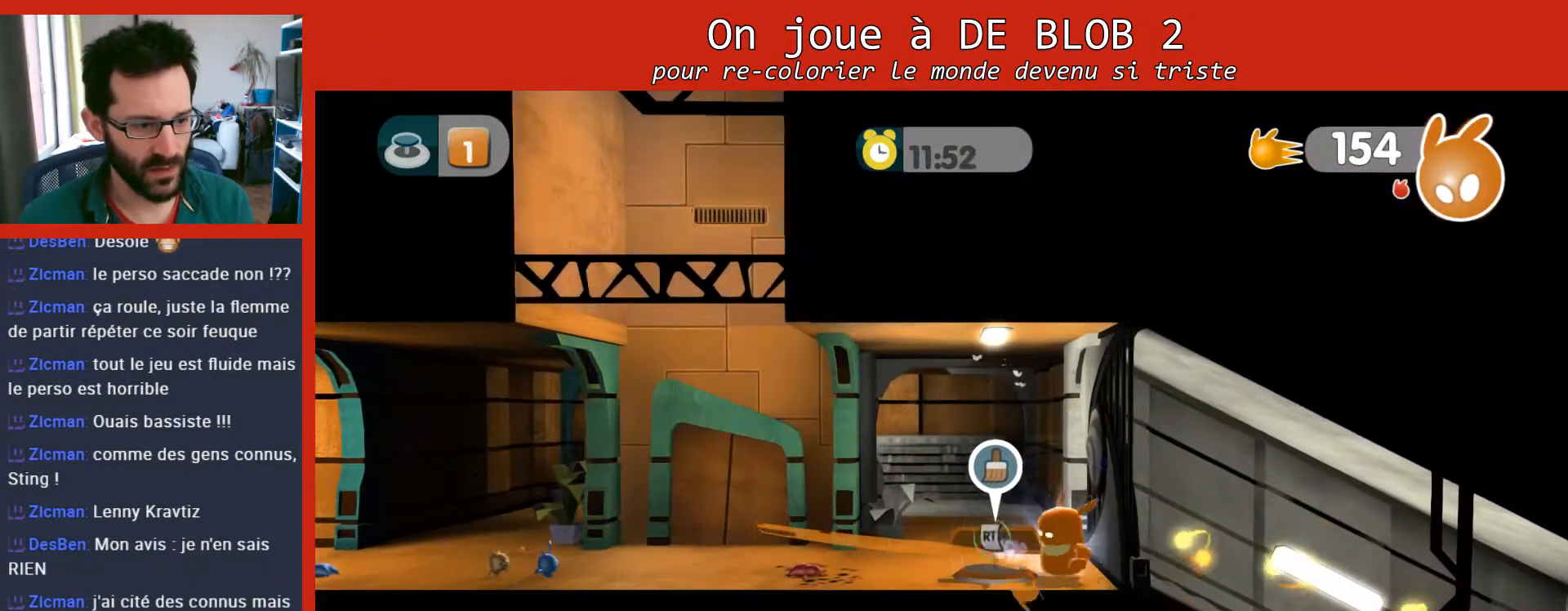
{"buttons": [], "left_stick": "down-left", "right_stick": "center", "events": [[33, "A", "down"], [133, "A", "up"], [400, "left_stick", "down-left"], [433, "L2", "up"]]}
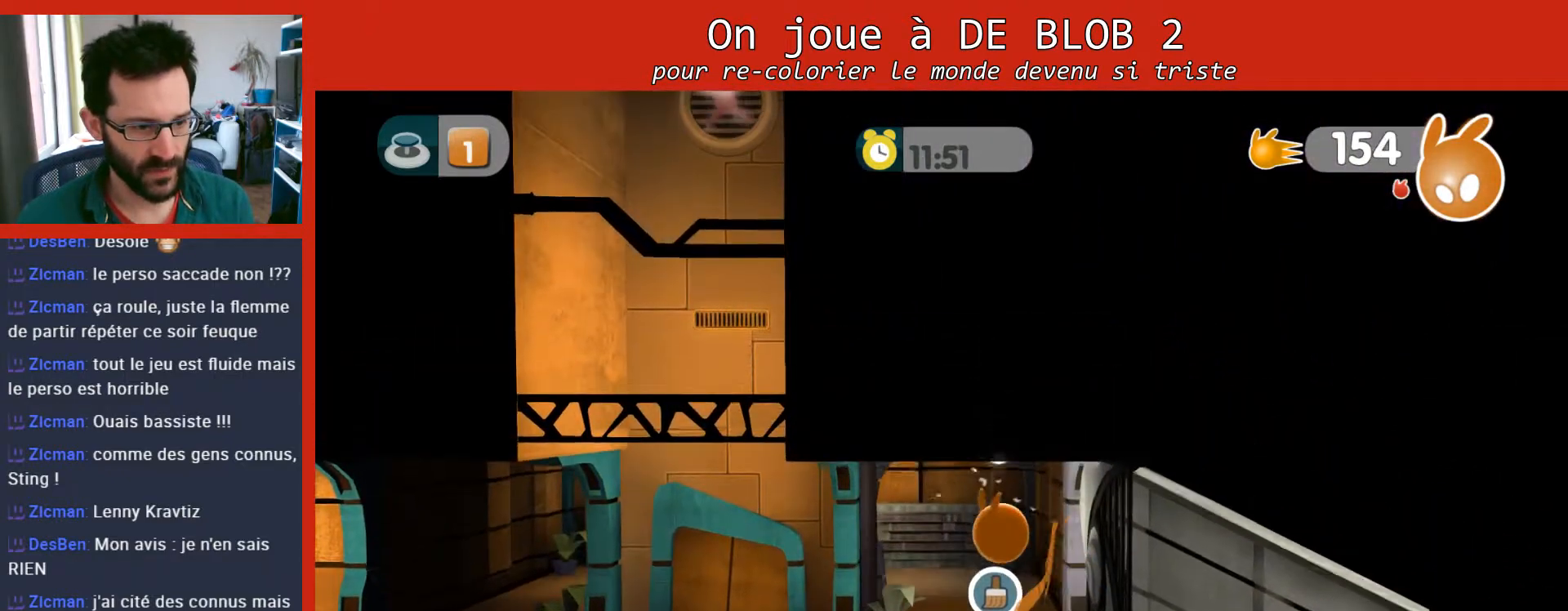
{"buttons": ["L2"], "left_stick": "down-right", "right_stick": "center", "events": [[467, "L2", "down"], [467, "left_stick", "down-right"]]}
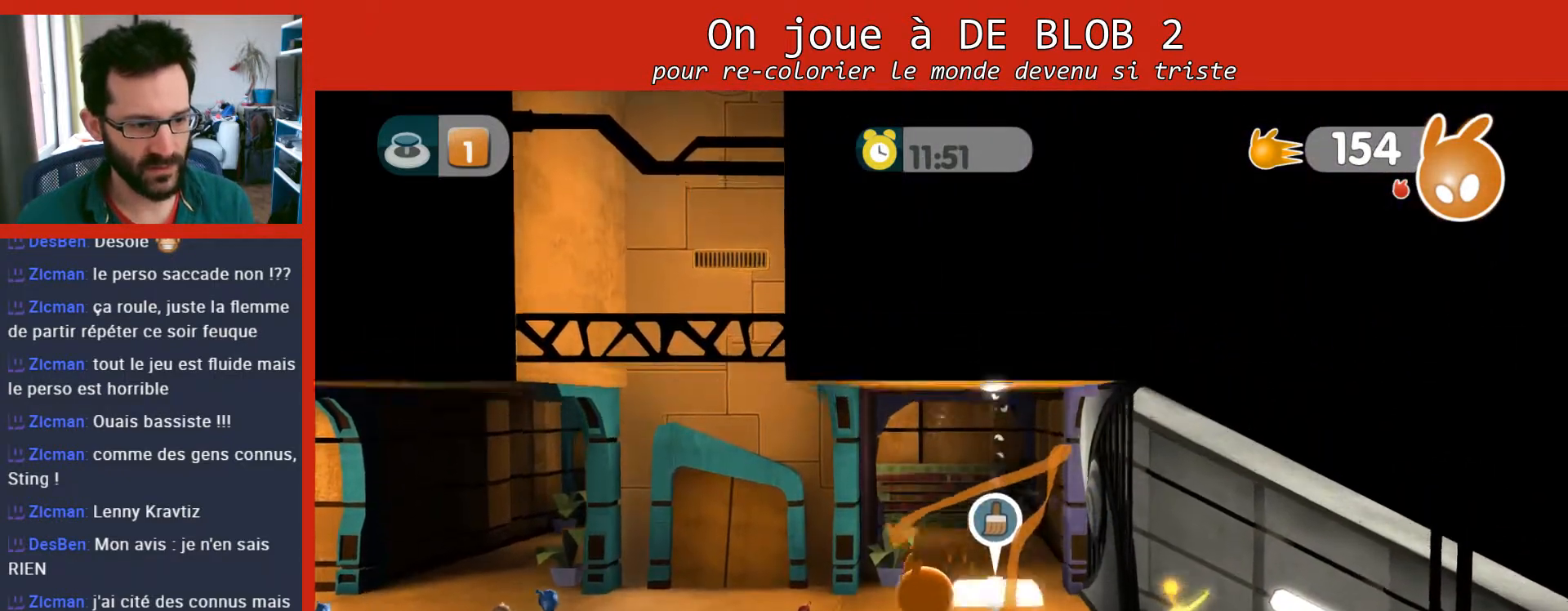
{"buttons": [], "left_stick": "left", "right_stick": "center", "events": [[33, "left_stick", "right"], [67, "R2", "down"], [200, "R2", "up"], [233, "R2", "down"], [300, "left_stick", "down-right"], [333, "R2", "up"], [400, "L2", "up"], [433, "left_stick", "down-left"], [500, "left_stick", "left"]]}
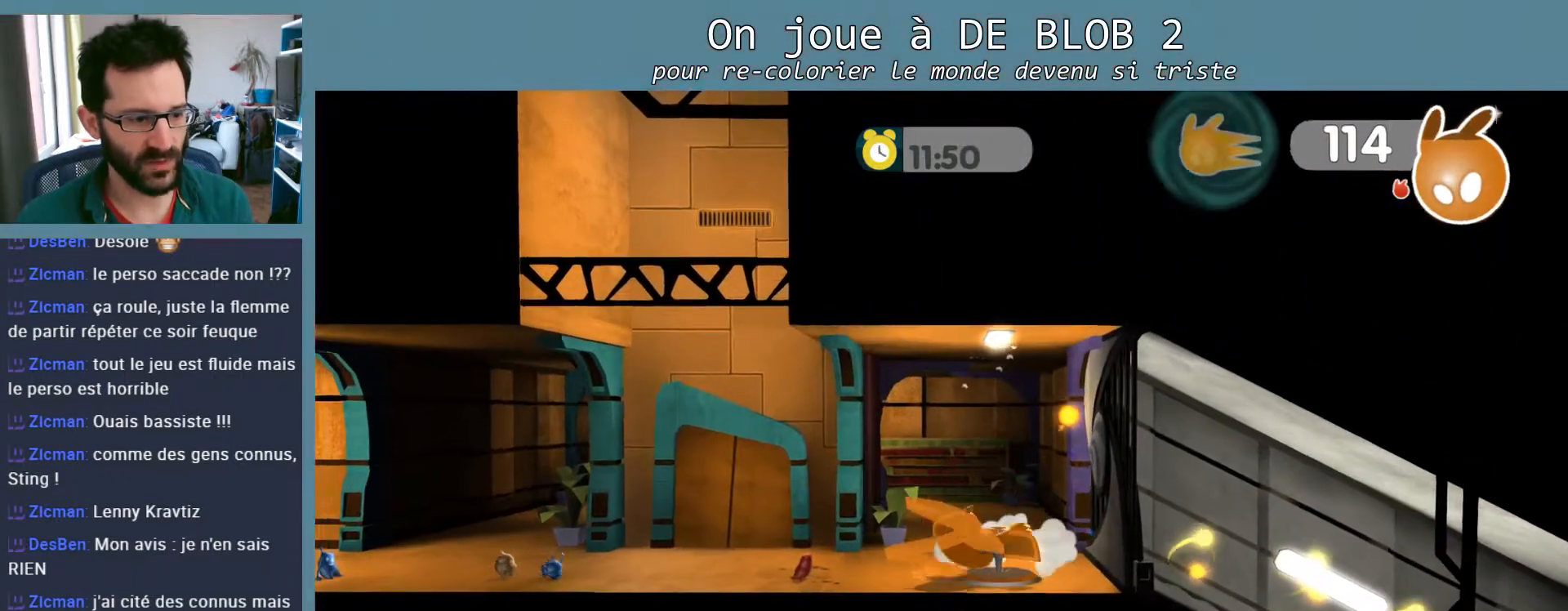
{"buttons": [], "left_stick": "center", "right_stick": "center", "events": [[367, "left_stick", "center"]]}
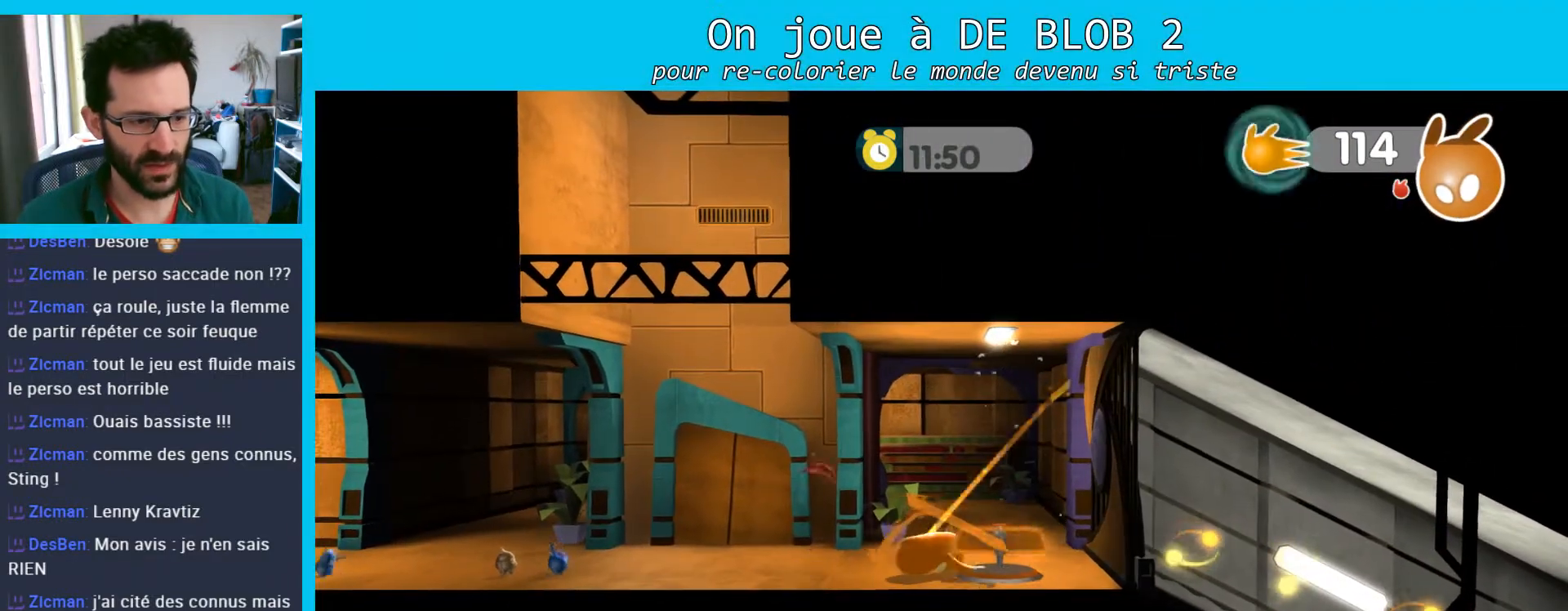
{"buttons": [], "left_stick": "center", "right_stick": "center", "events": []}
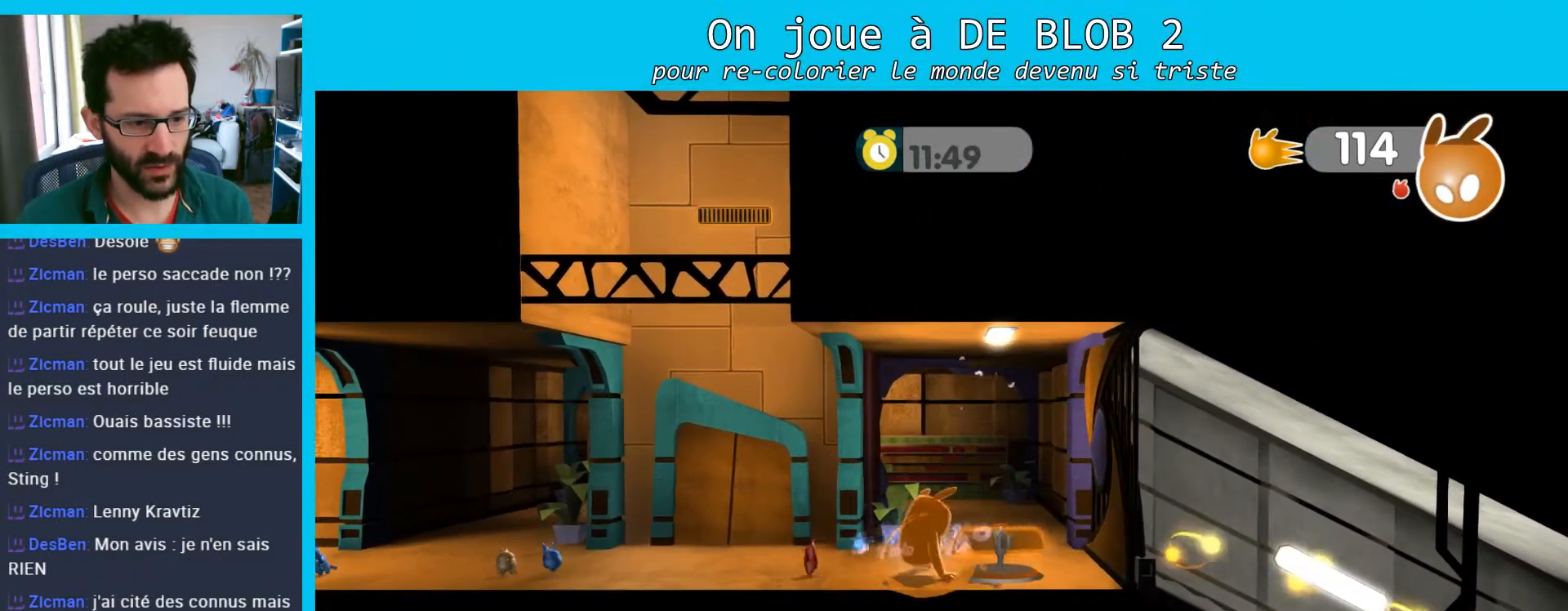
{"buttons": [], "left_stick": "right", "right_stick": "center", "events": [[133, "left_stick", "right"]]}
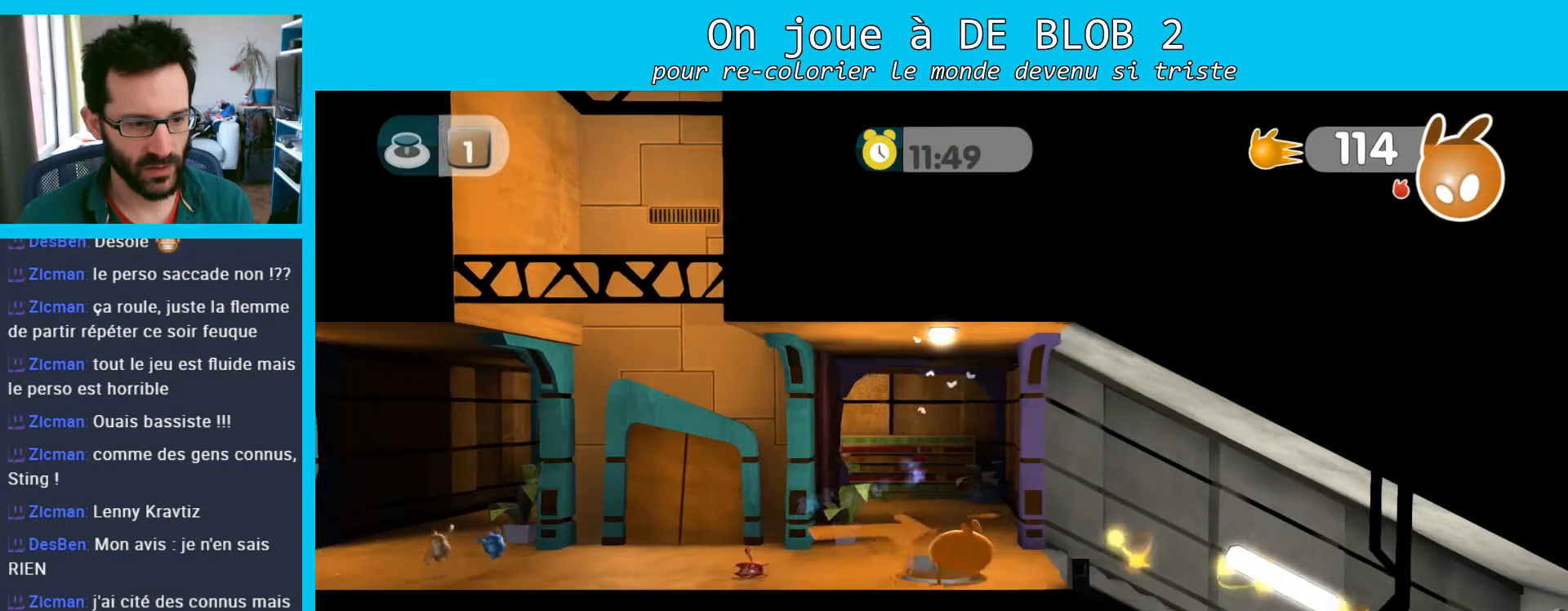
{"buttons": [], "left_stick": "right", "right_stick": "center", "events": []}
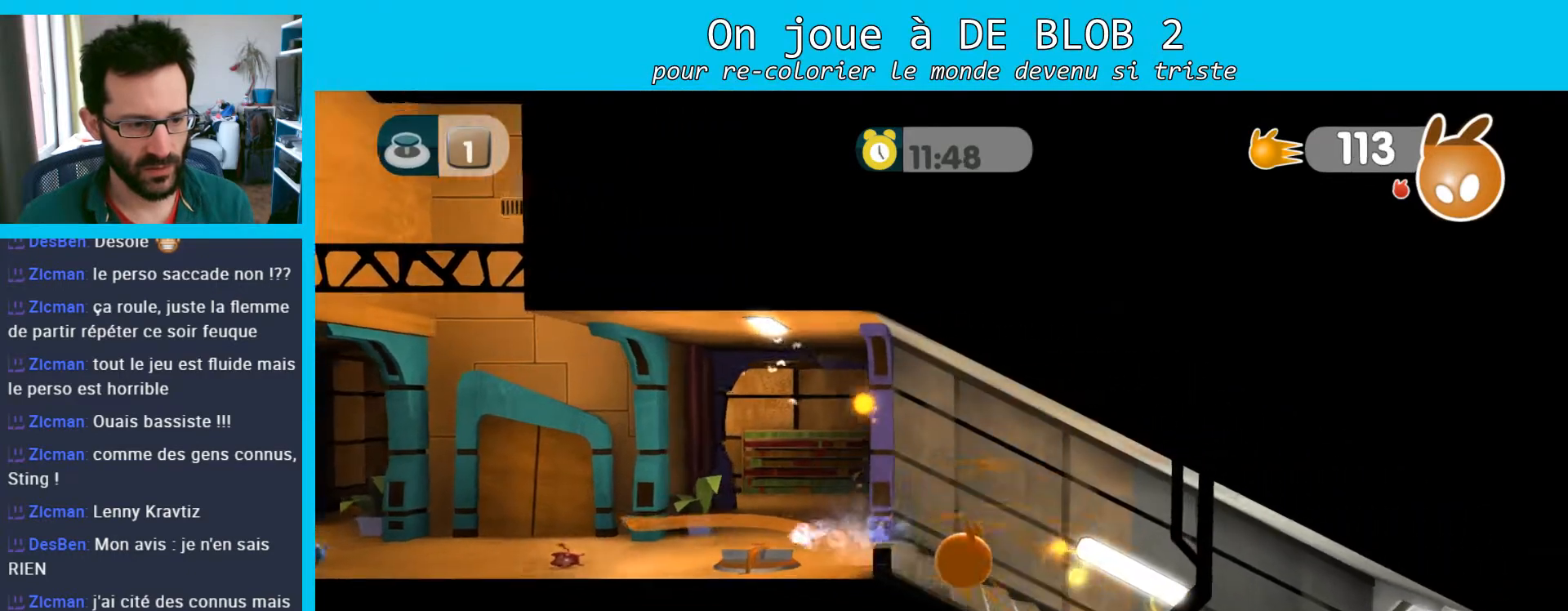
{"buttons": [], "left_stick": "right", "right_stick": "center", "events": []}
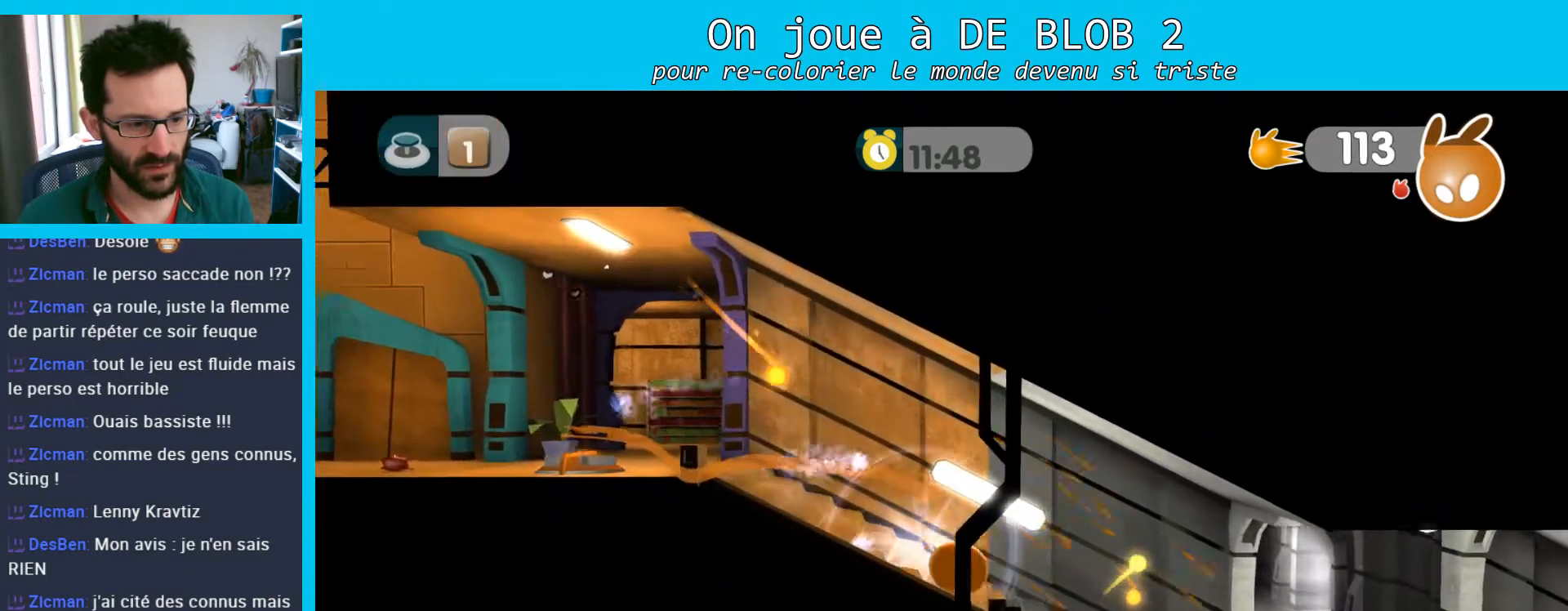
{"buttons": [], "left_stick": "right", "right_stick": "center", "events": []}